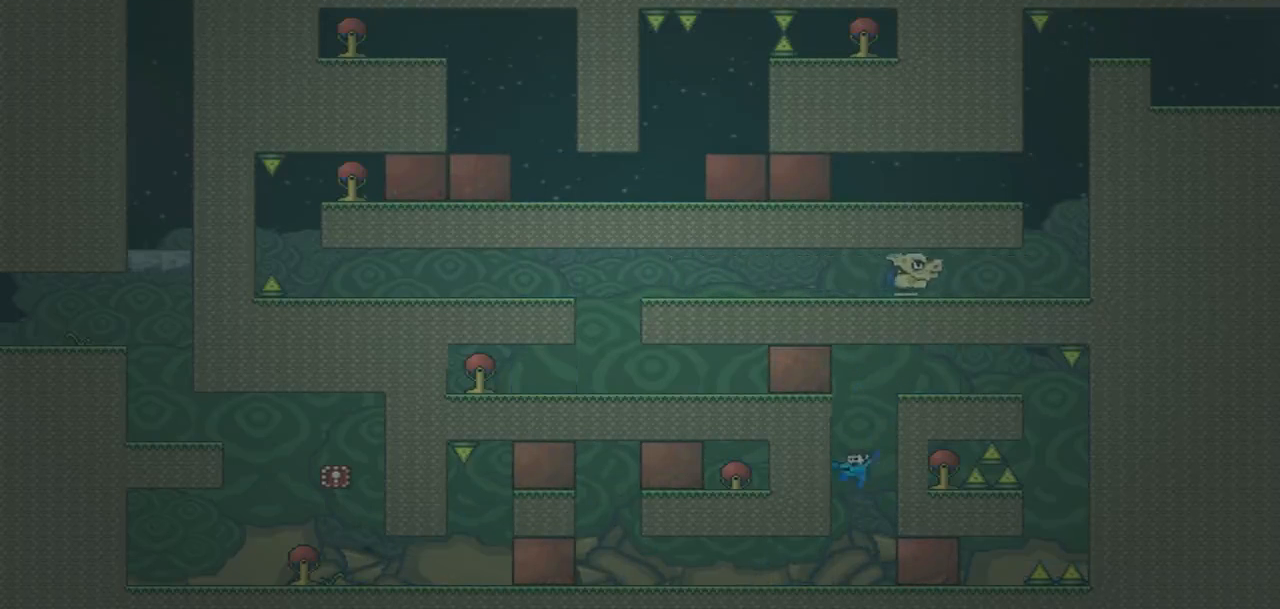
Gameplay with a controller (PlayStation layout); each line is a JSON object with the inputs held at the frame after it. "events" lists button and stick changes between this image and that frame as [ms after this image, input, new state], when the widget could be followed in between. Not read: L3 R3 left_stick right_stick.
{"buttons": ["DPAD_RIGHT"]}
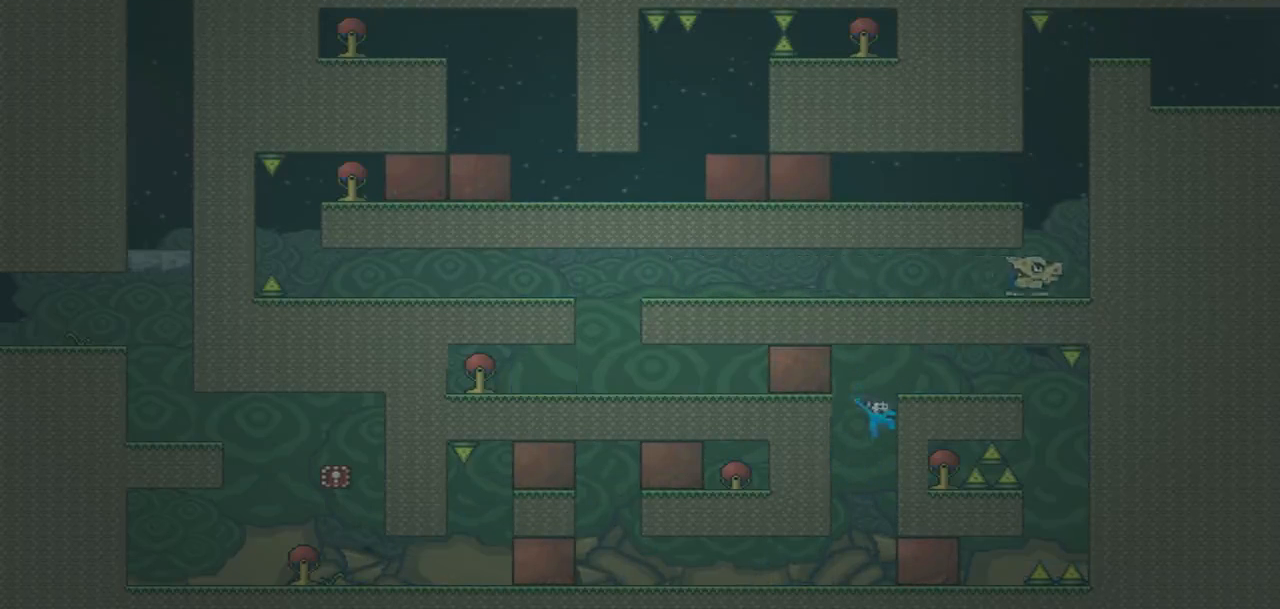
{"buttons": ["DPAD_RIGHT"], "events": []}
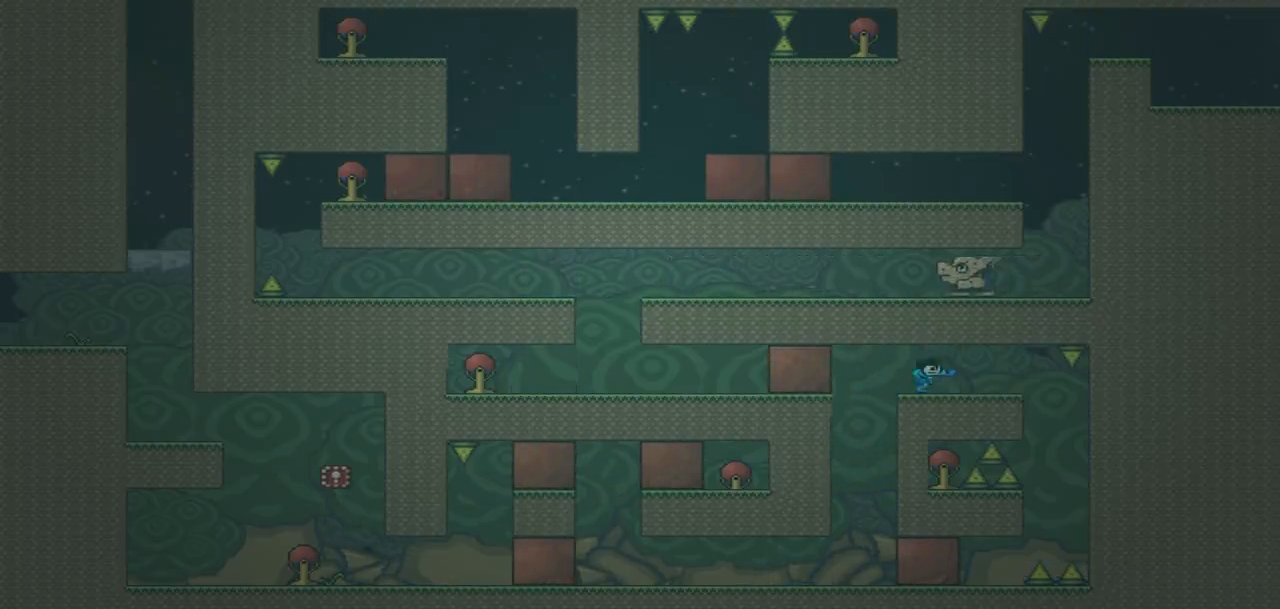
{"buttons": ["DPAD_RIGHT"], "events": [[67, "DPAD_RIGHT", "up"], [434, "DPAD_RIGHT", "down"]]}
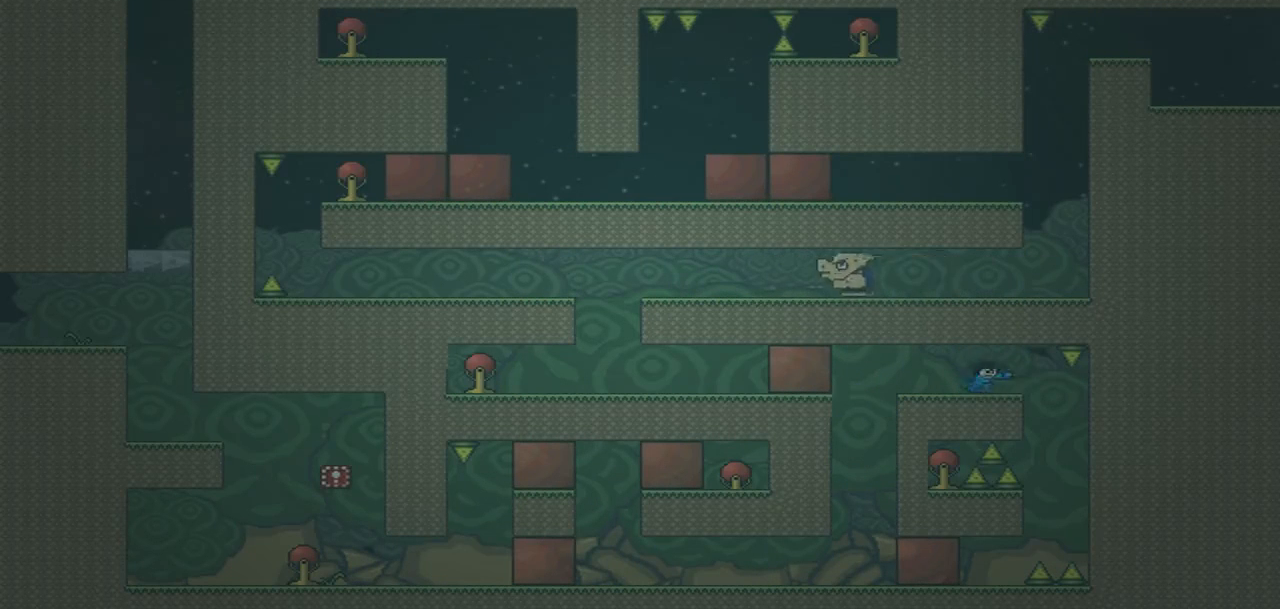
{"buttons": [], "events": [[33, "DPAD_RIGHT", "up"], [300, "DPAD_RIGHT", "down"], [400, "DPAD_RIGHT", "up"]]}
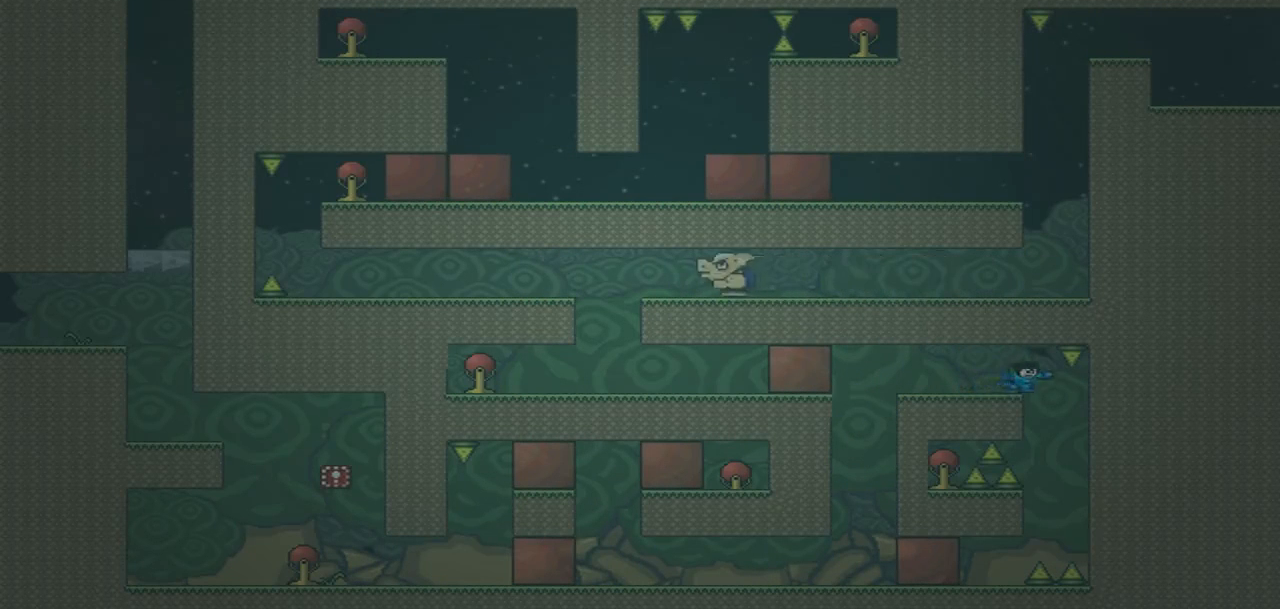
{"buttons": ["DPAD_RIGHT"], "events": [[200, "DPAD_RIGHT", "down"], [234, "DPAD_RIGHT", "up"], [501, "DPAD_RIGHT", "down"]]}
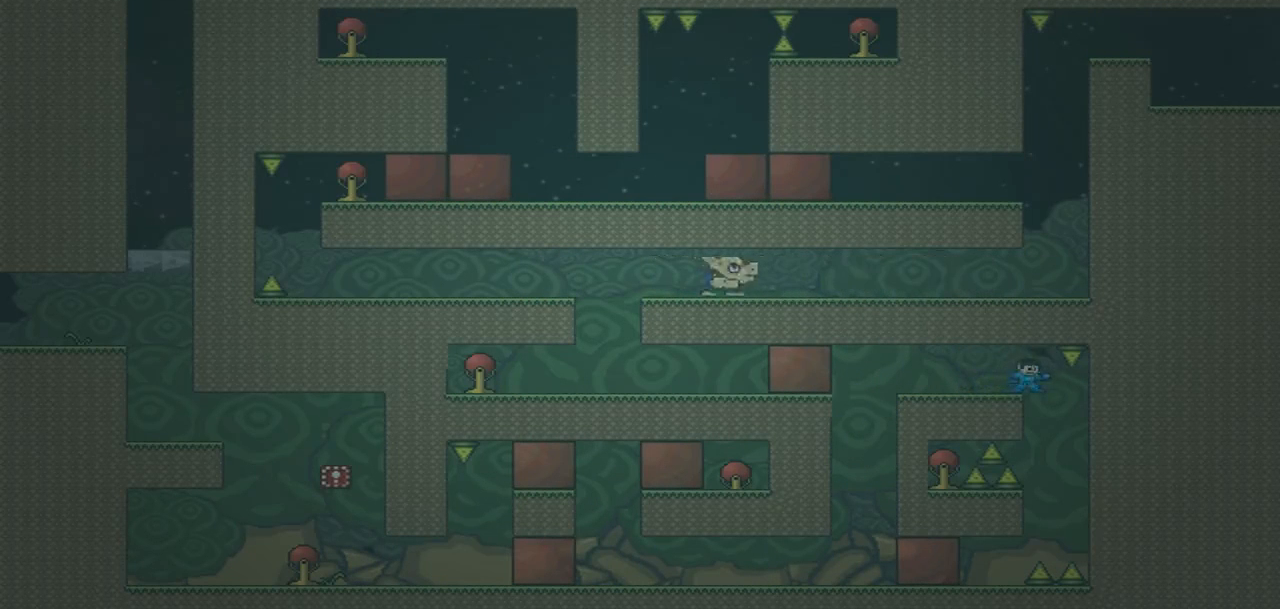
{"buttons": ["DPAD_RIGHT"], "events": [[100, "DPAD_RIGHT", "up"], [367, "DPAD_RIGHT", "down"]]}
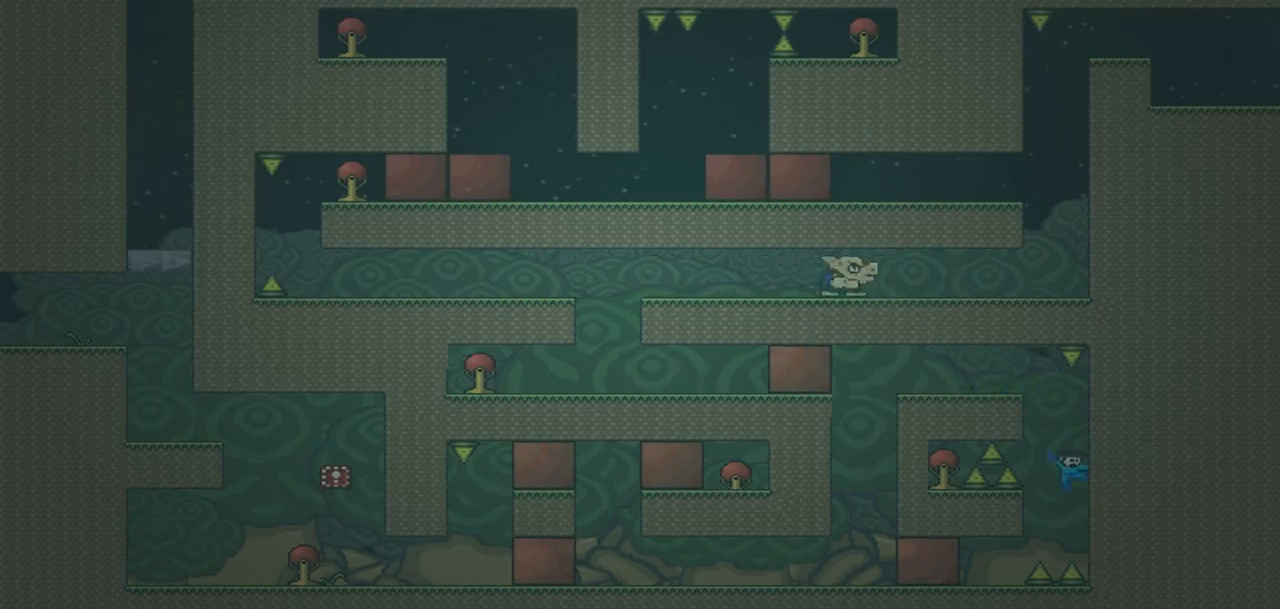
{"buttons": ["DPAD_RIGHT"], "events": []}
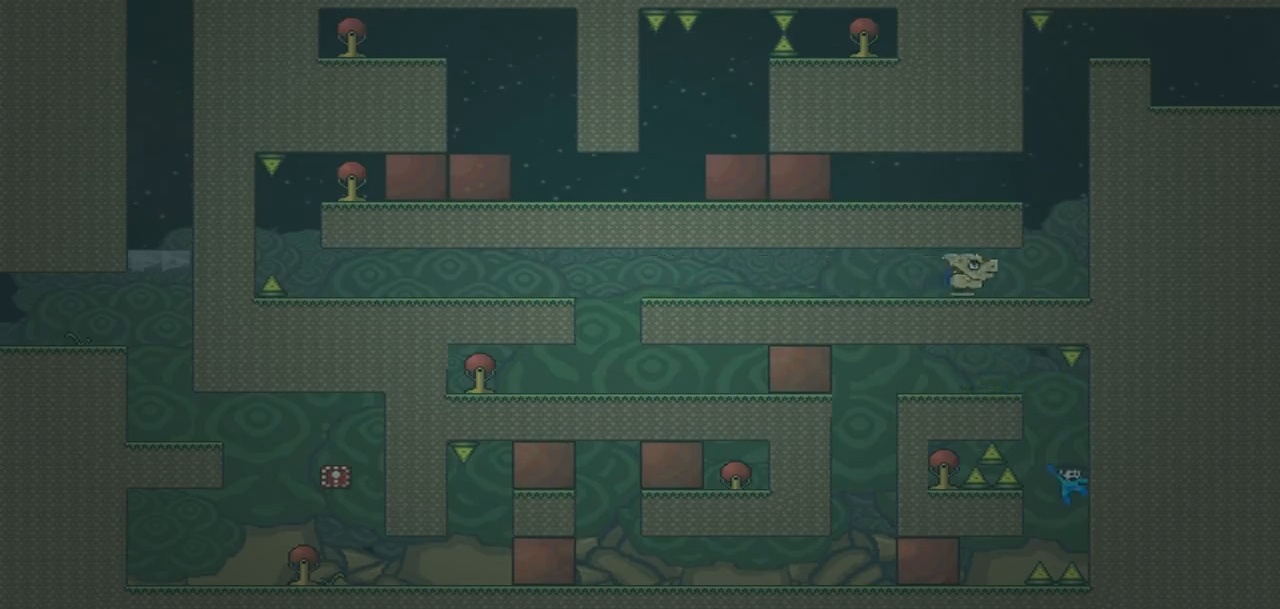
{"buttons": ["DPAD_RIGHT"], "events": []}
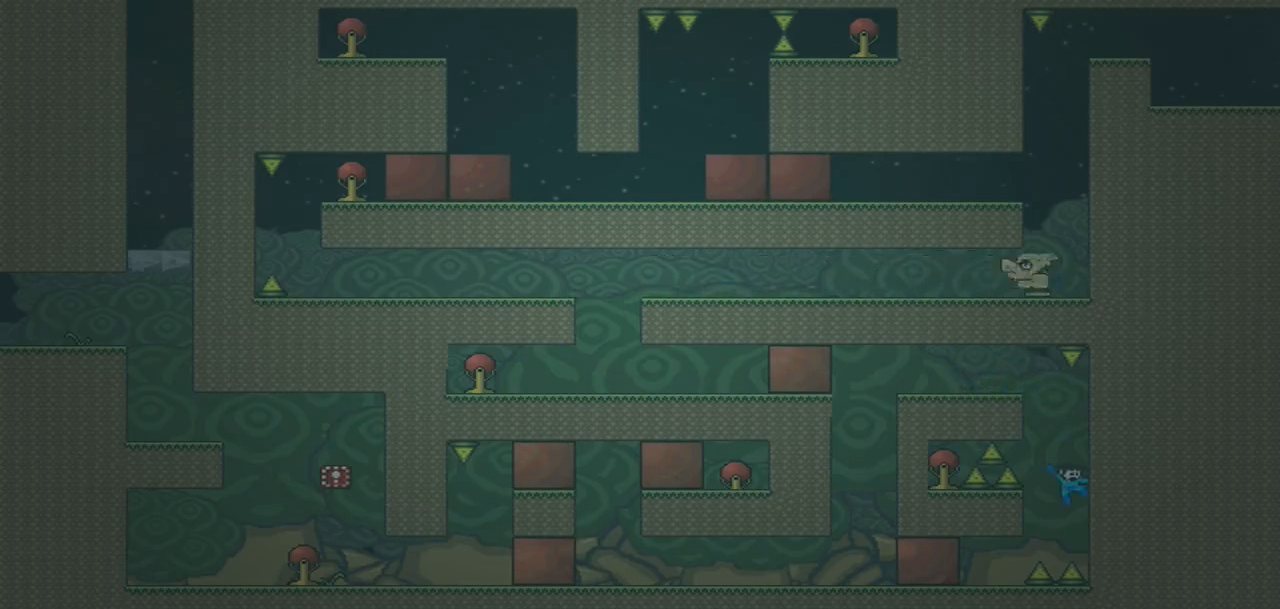
{"buttons": ["DPAD_RIGHT"], "events": []}
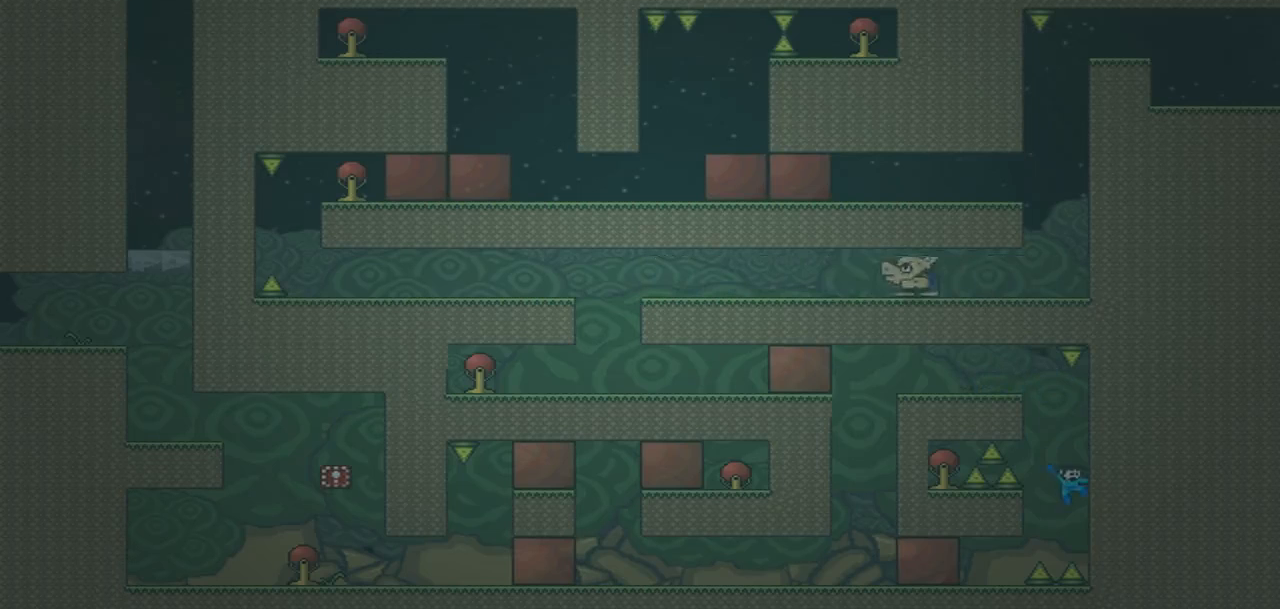
{"buttons": [], "events": [[33, "CROSS", "down"], [233, "CROSS", "up"], [233, "DPAD_LEFT", "down"], [233, "DPAD_RIGHT", "up"], [300, "DPAD_LEFT", "up"]]}
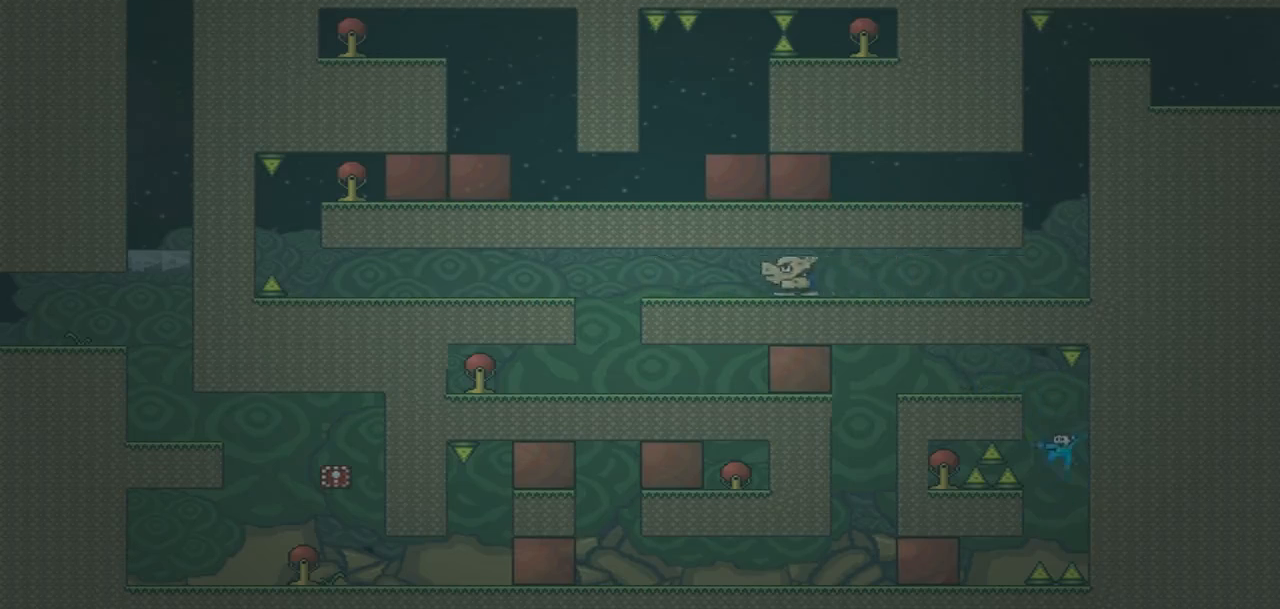
{"buttons": [], "events": [[67, "DPAD_LEFT", "down"], [367, "DPAD_LEFT", "up"]]}
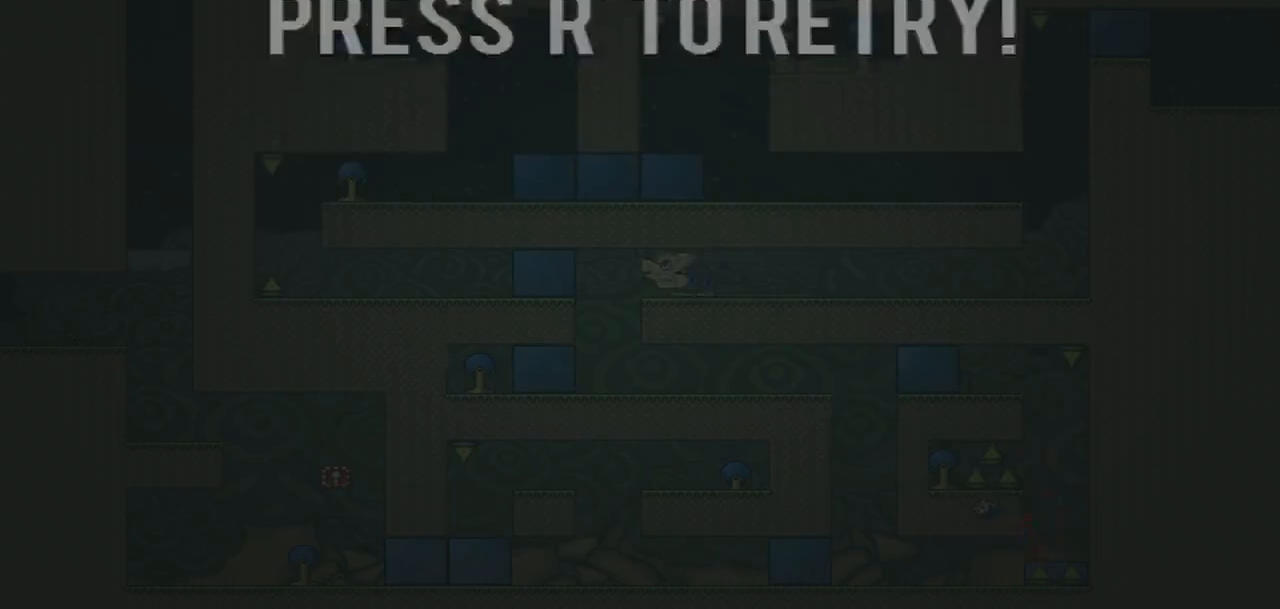
{"buttons": [], "events": []}
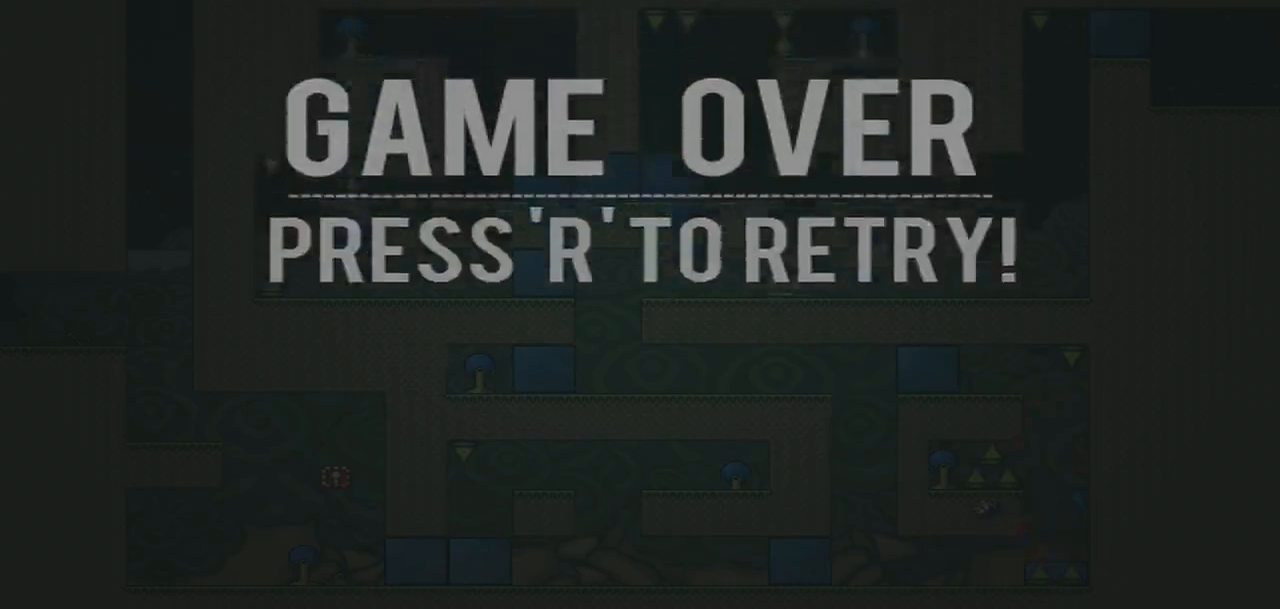
{"buttons": [], "events": []}
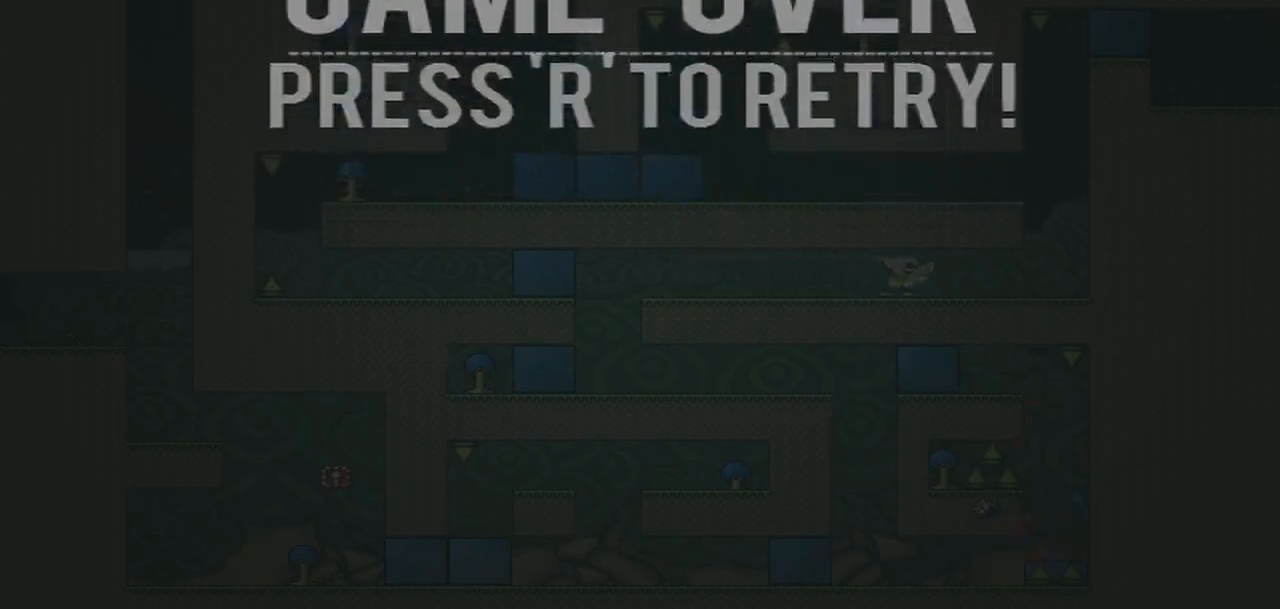
{"buttons": []}
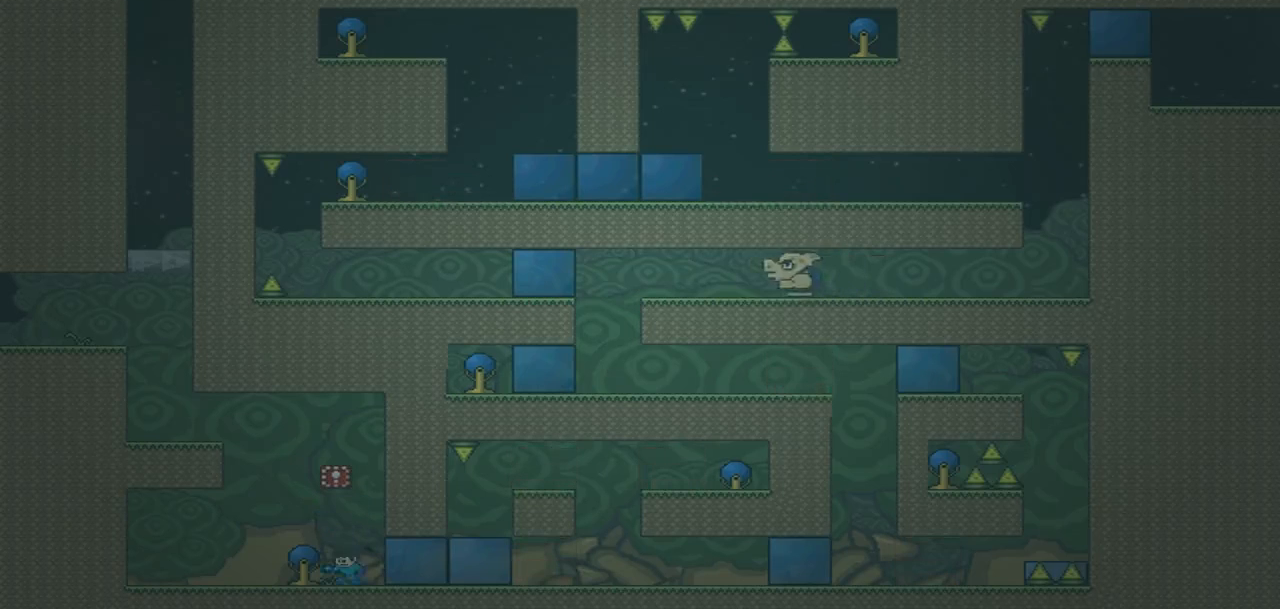
{"buttons": [], "events": [[200, "DPAD_RIGHT", "down"], [501, "DPAD_RIGHT", "up"]]}
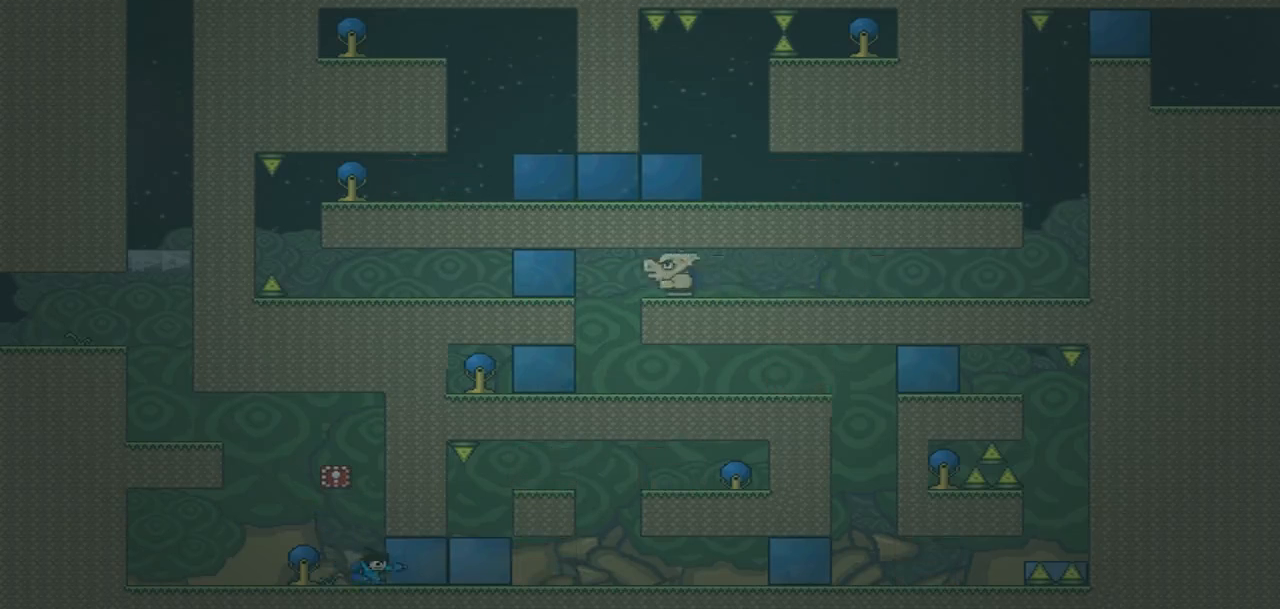
{"buttons": ["DPAD_RIGHT"], "events": [[66, "DPAD_LEFT", "down"], [133, "DPAD_LEFT", "up"], [500, "DPAD_RIGHT", "down"]]}
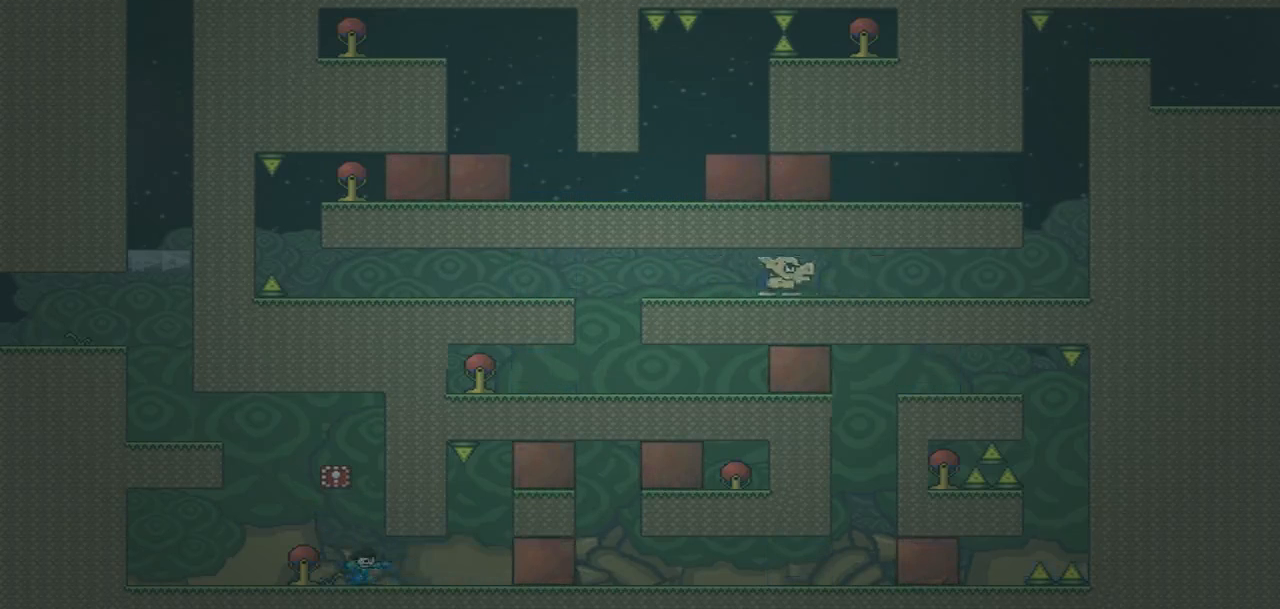
{"buttons": [], "events": [[434, "DPAD_LEFT", "down"], [434, "DPAD_RIGHT", "up"], [501, "DPAD_LEFT", "up"]]}
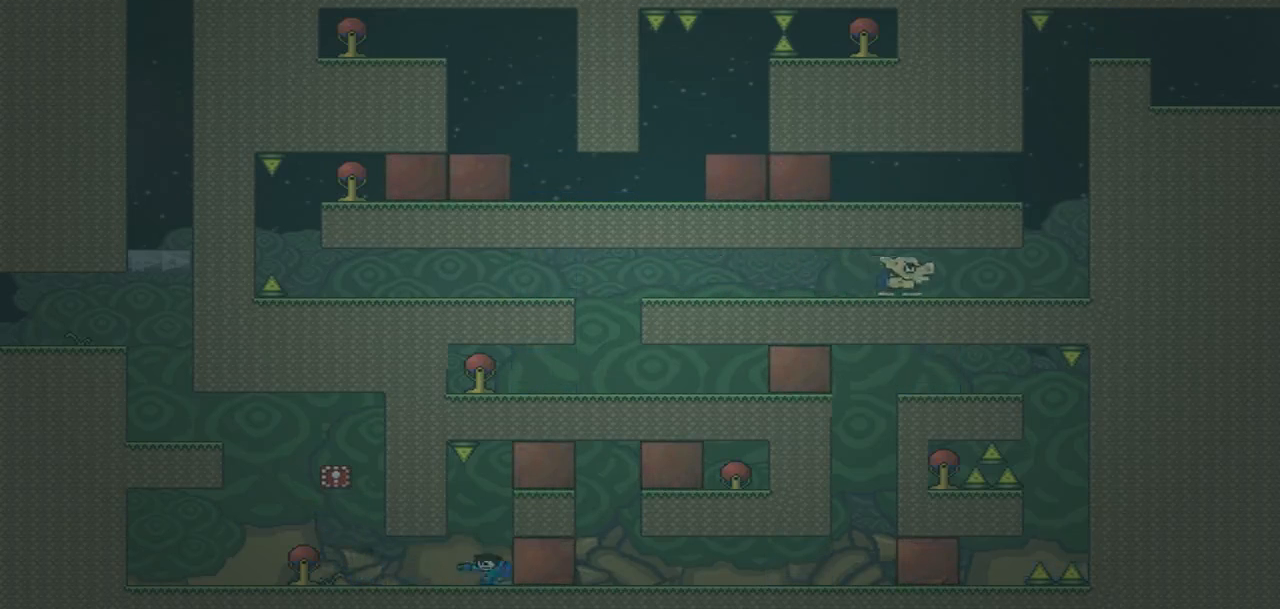
{"buttons": [], "events": []}
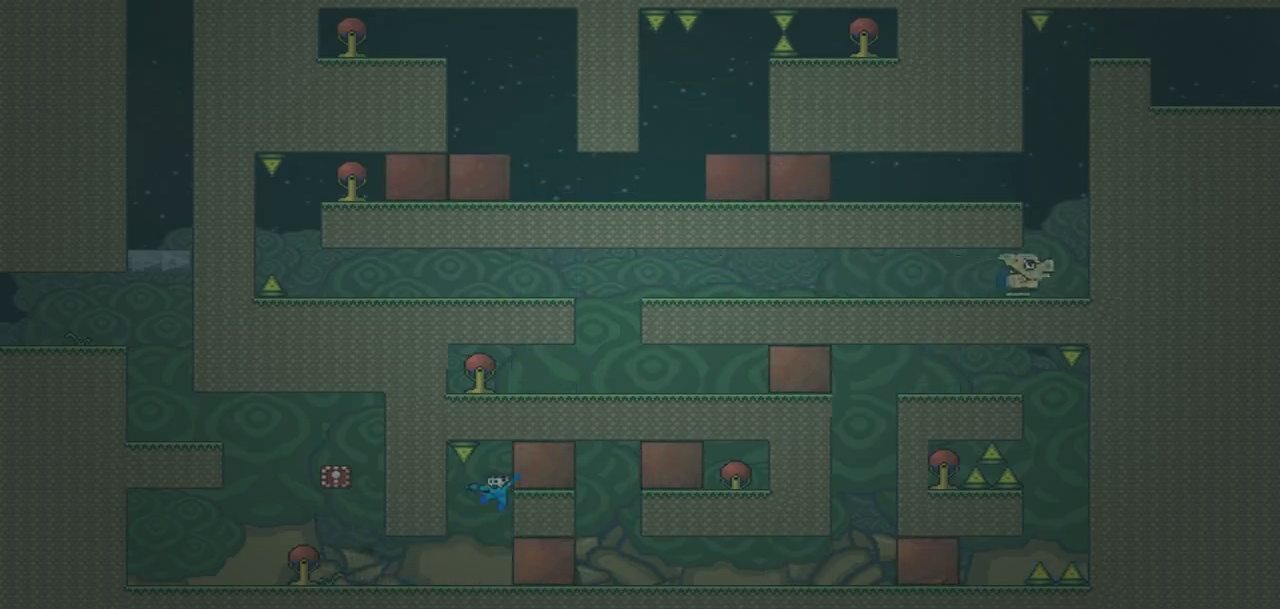
{"buttons": []}
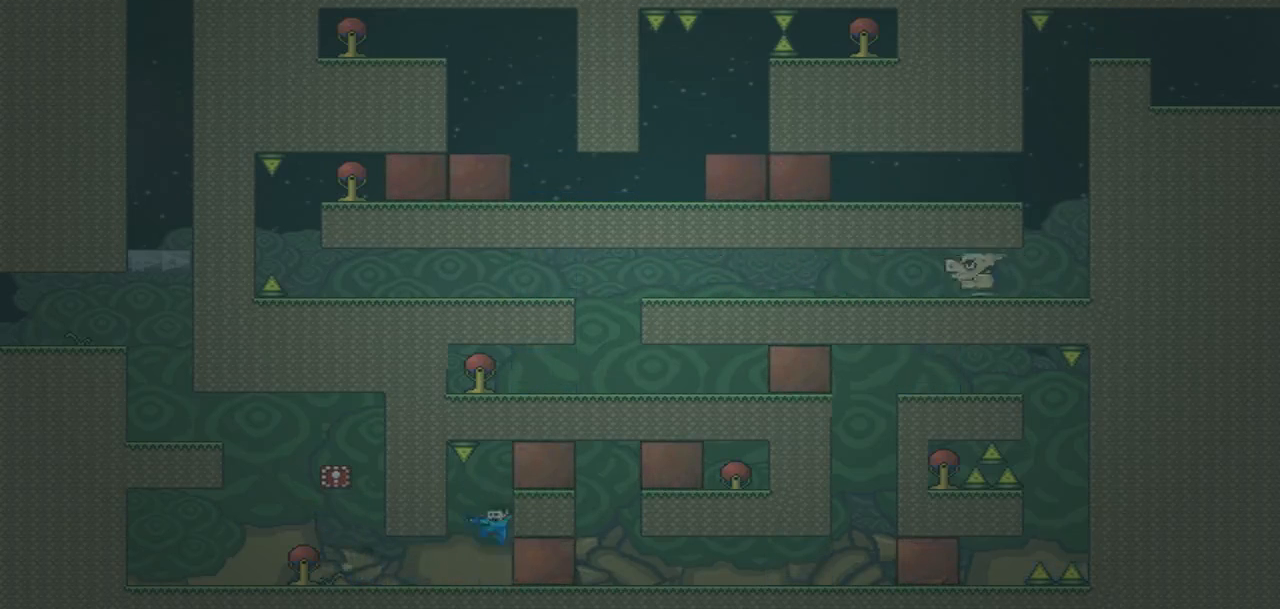
{"buttons": ["DPAD_RIGHT"], "events": [[66, "CROSS", "down"], [133, "CROSS", "up"], [433, "DPAD_RIGHT", "down"]]}
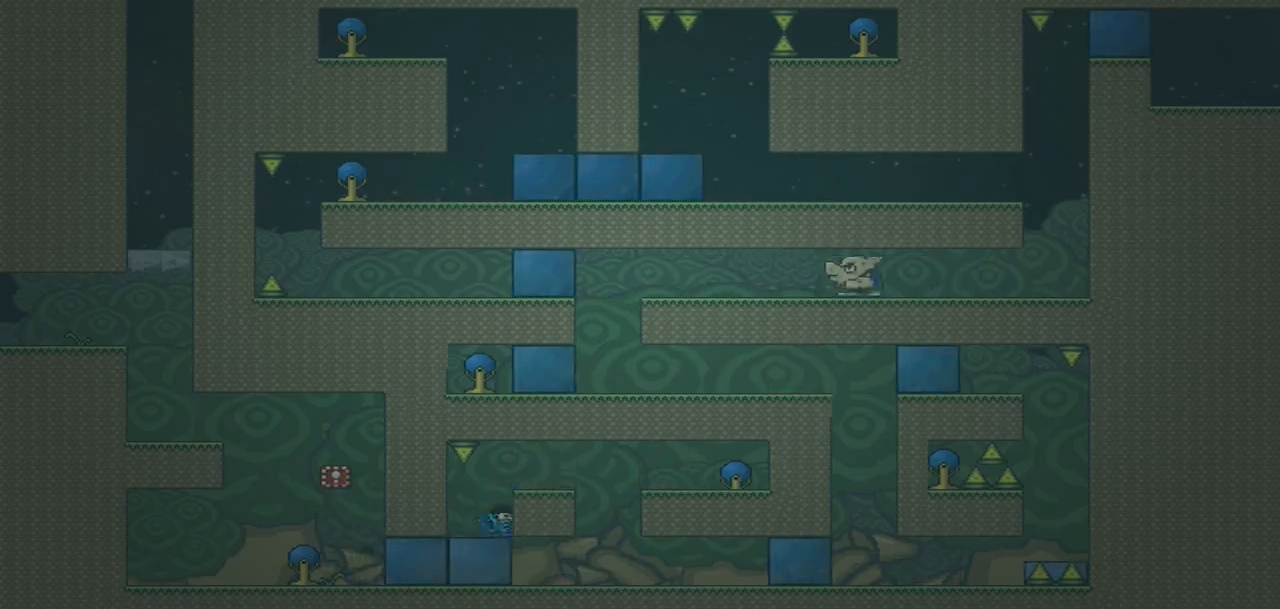
{"buttons": ["DPAD_RIGHT"]}
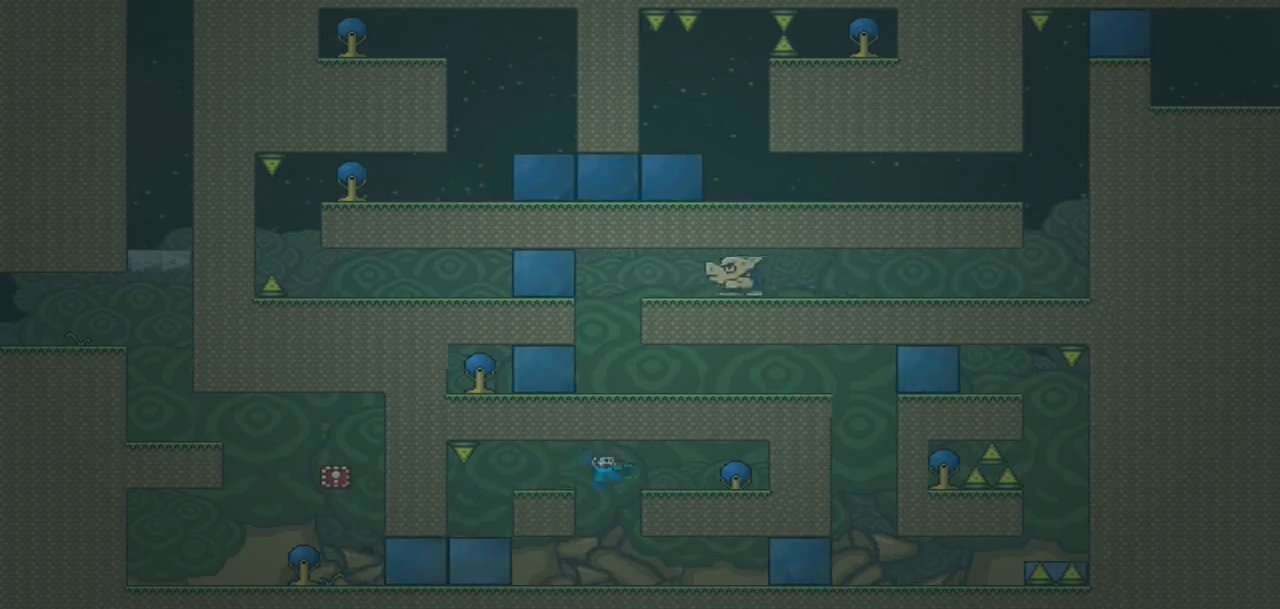
{"buttons": ["DPAD_RIGHT"]}
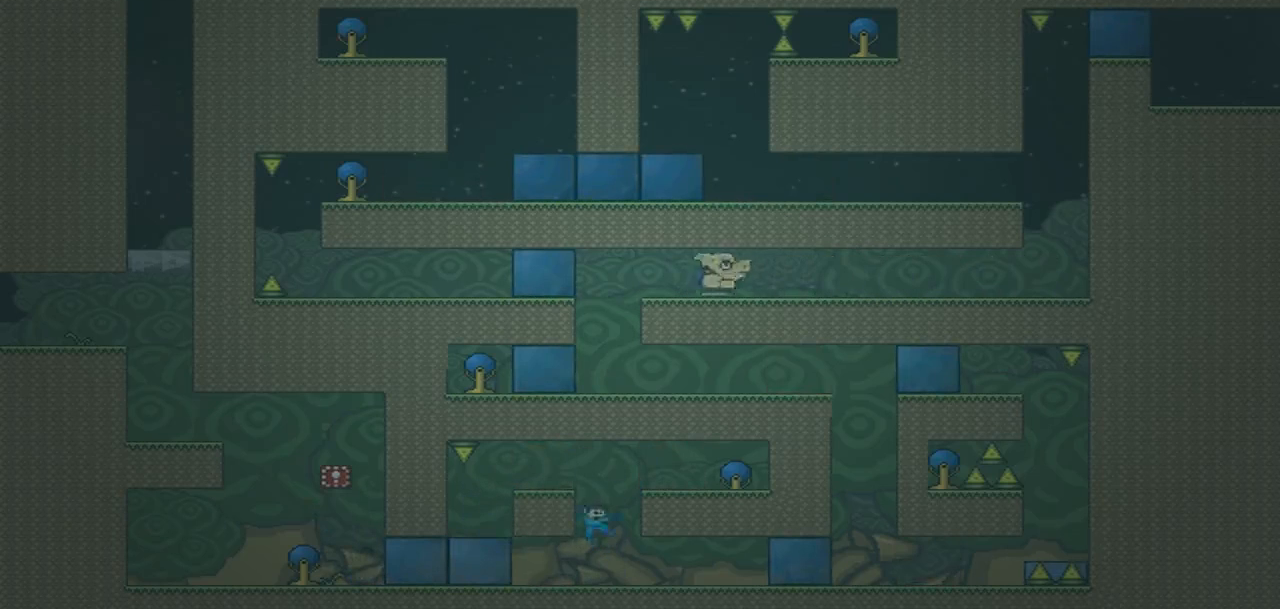
{"buttons": [], "events": [[34, "DPAD_RIGHT", "up"], [67, "CROSS", "down"], [167, "CROSS", "up"]]}
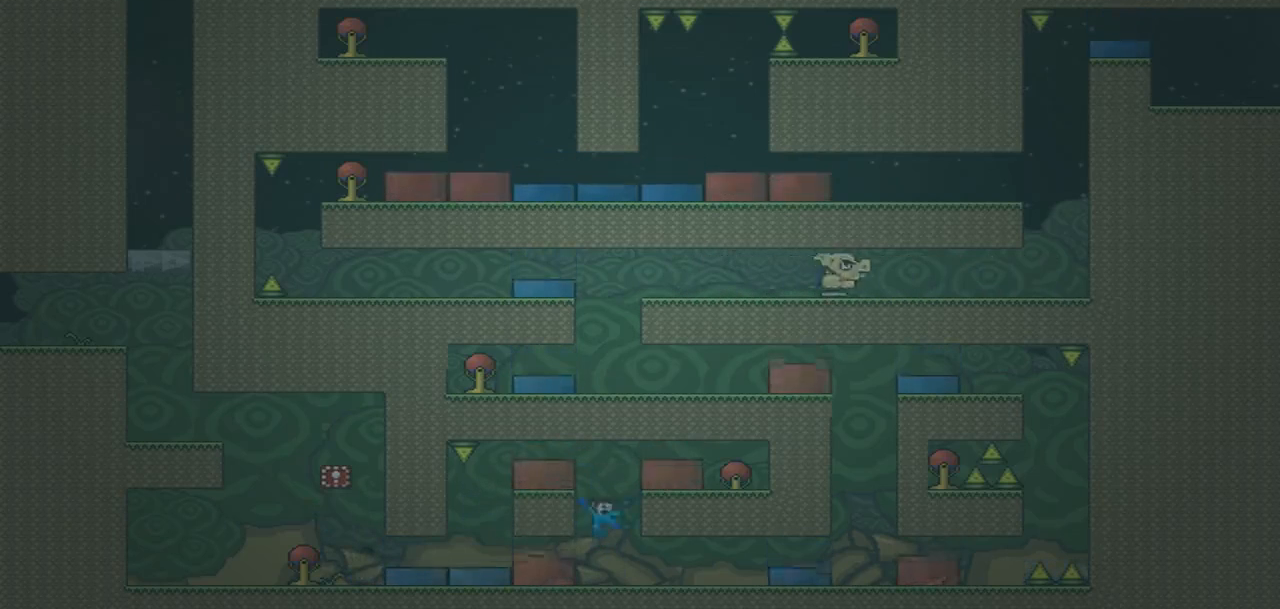
{"buttons": ["DPAD_RIGHT"], "events": [[66, "DPAD_RIGHT", "down"]]}
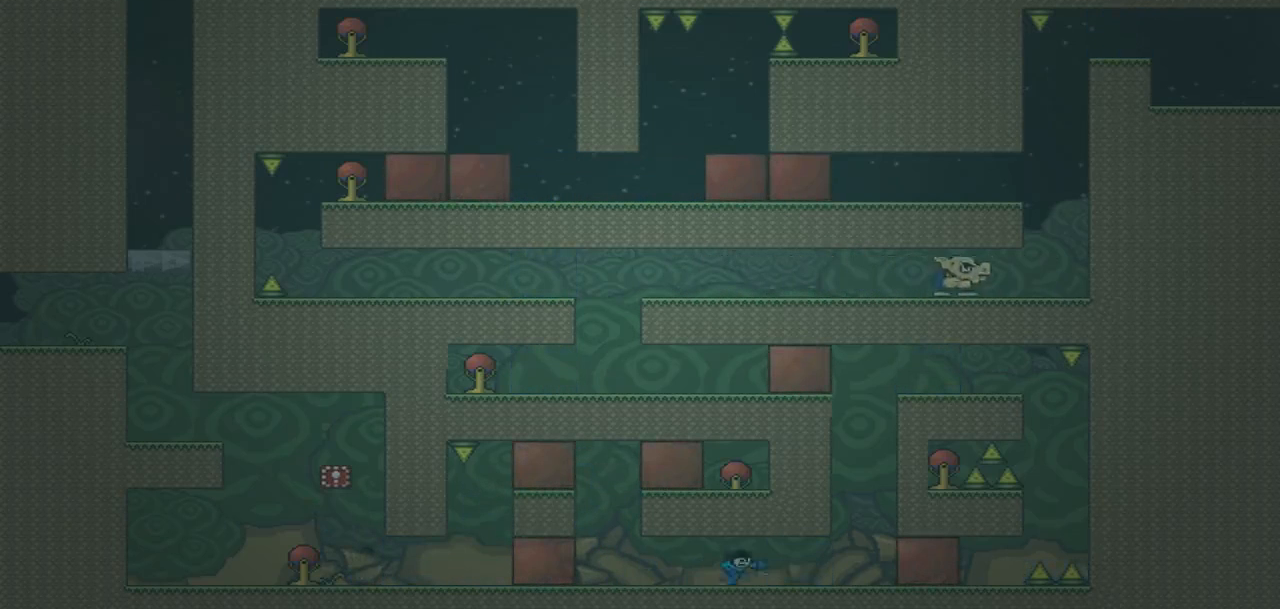
{"buttons": [], "events": [[401, "DPAD_RIGHT", "up"]]}
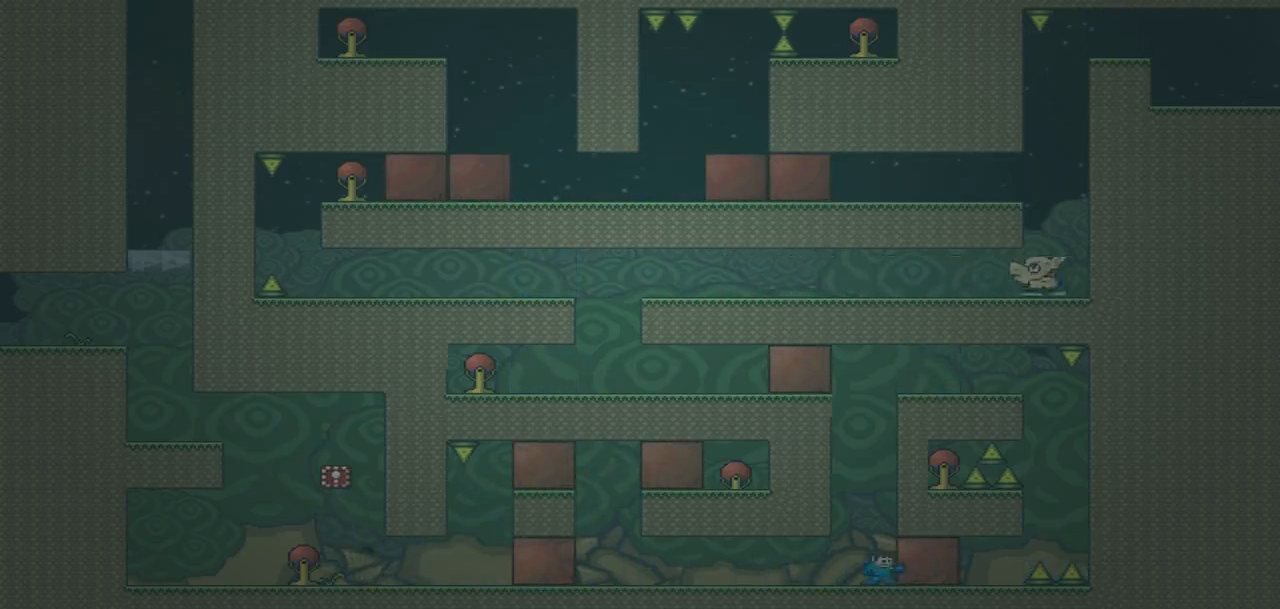
{"buttons": [], "events": []}
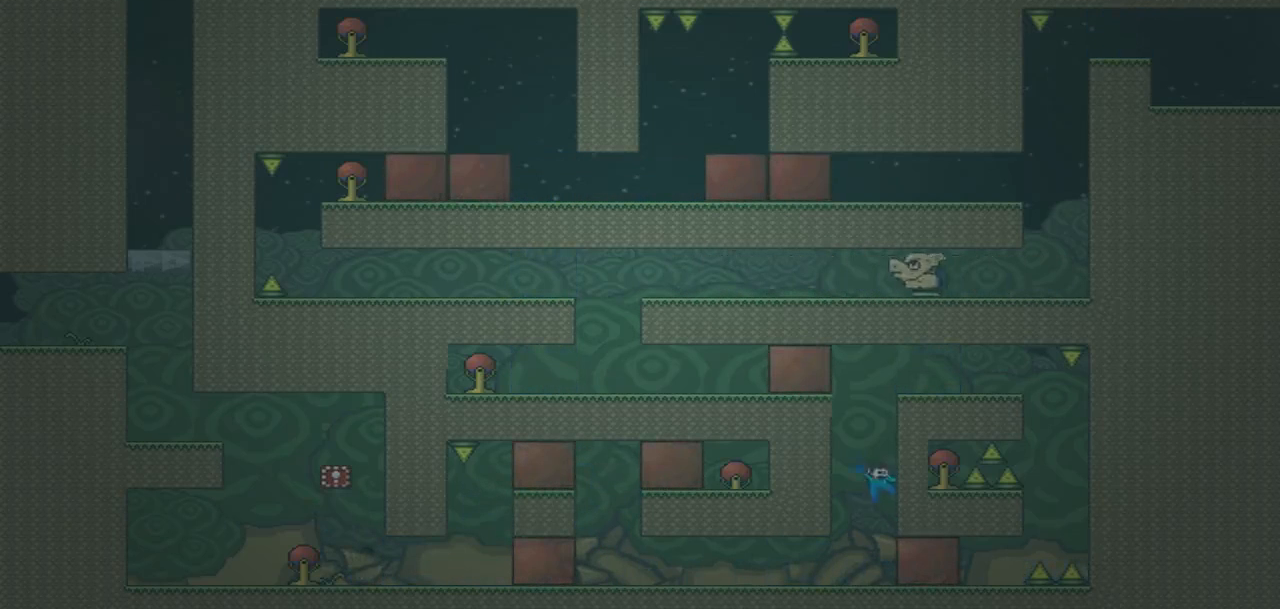
{"buttons": ["DPAD_LEFT"], "events": [[34, "CROSS", "down"], [167, "DPAD_LEFT", "down"], [367, "CROSS", "up"]]}
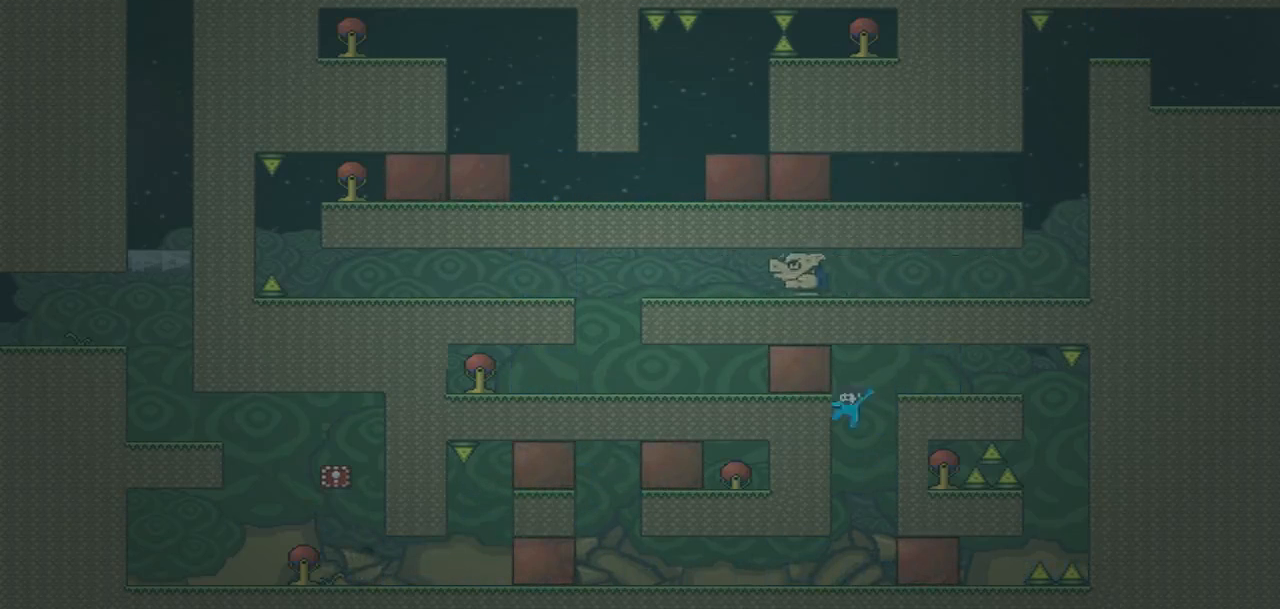
{"buttons": [], "events": [[133, "DPAD_LEFT", "up"], [133, "DPAD_RIGHT", "down"], [400, "DPAD_RIGHT", "up"]]}
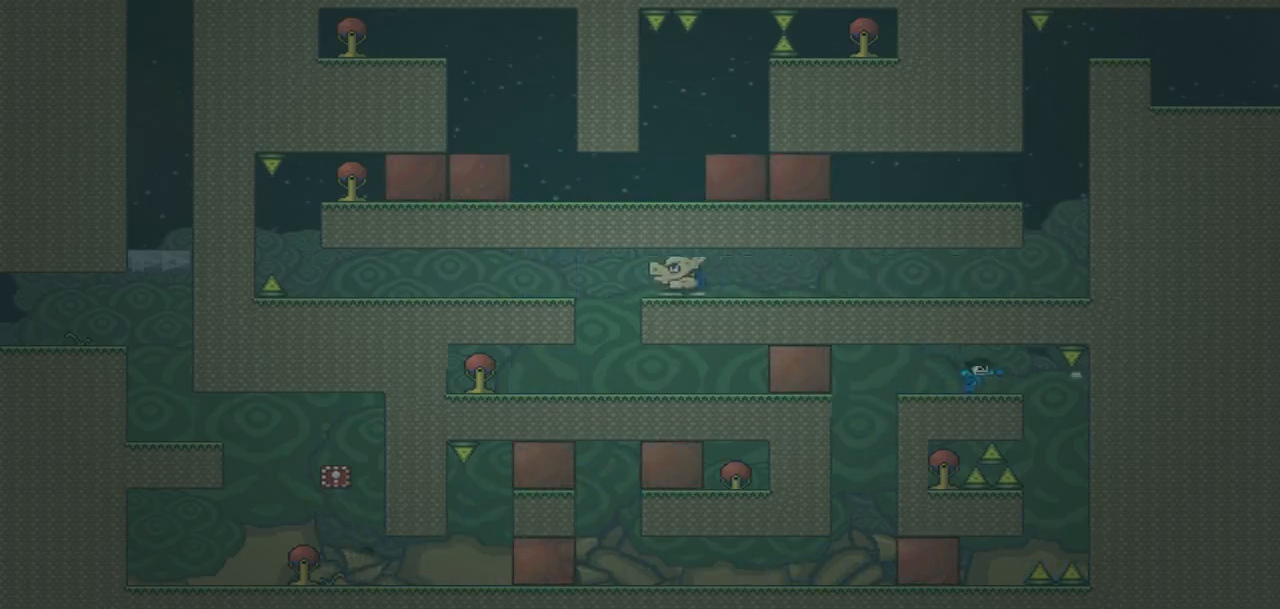
{"buttons": [], "events": [[200, "DPAD_RIGHT", "down"], [334, "DPAD_RIGHT", "up"]]}
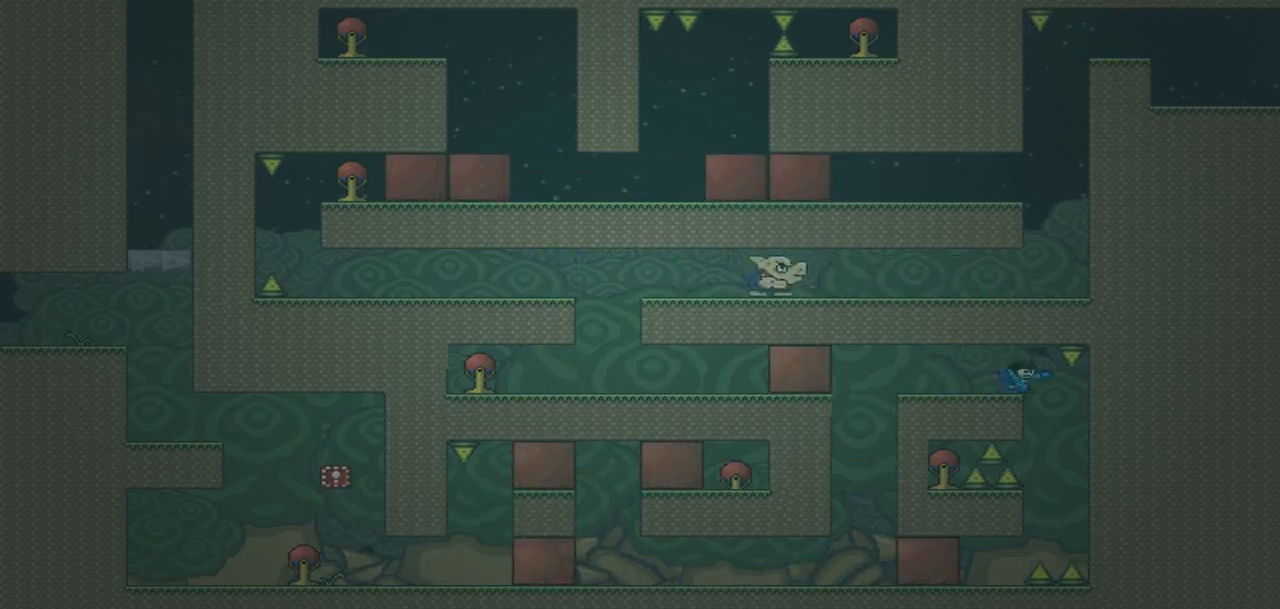
{"buttons": ["DPAD_RIGHT"], "events": [[33, "DPAD_RIGHT", "down"], [100, "DPAD_RIGHT", "up"], [467, "DPAD_RIGHT", "down"]]}